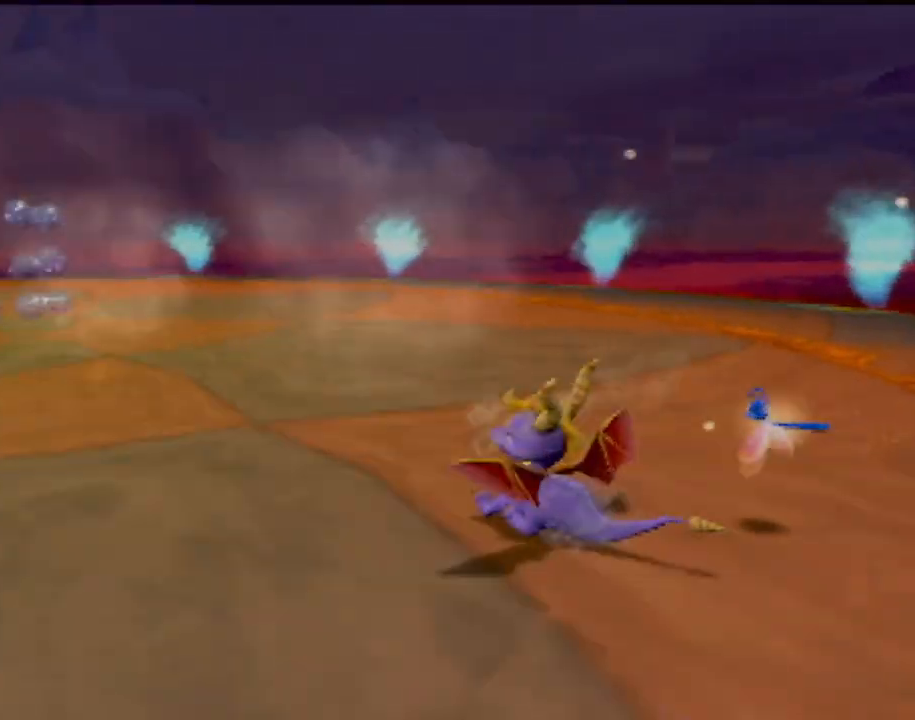
Gameplay with a controller (PlayStation layout); each line is a JSON object with the inputs held at the frame after it. "events" lists button and stick changes between this image and that frame as [ms after this image, input, new state], when the widget could be followed in between. Not read: L3 R3 right_stick.
{"buttons": [], "left_stick": "up-right", "events": []}
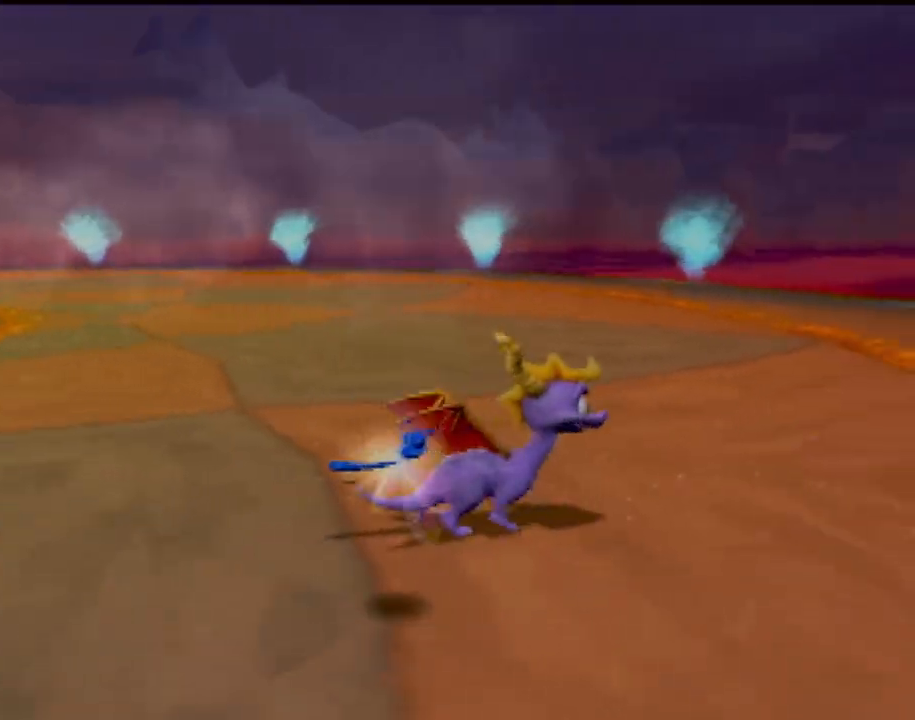
{"buttons": [], "left_stick": "up", "events": [[67, "left_stick", "up"]]}
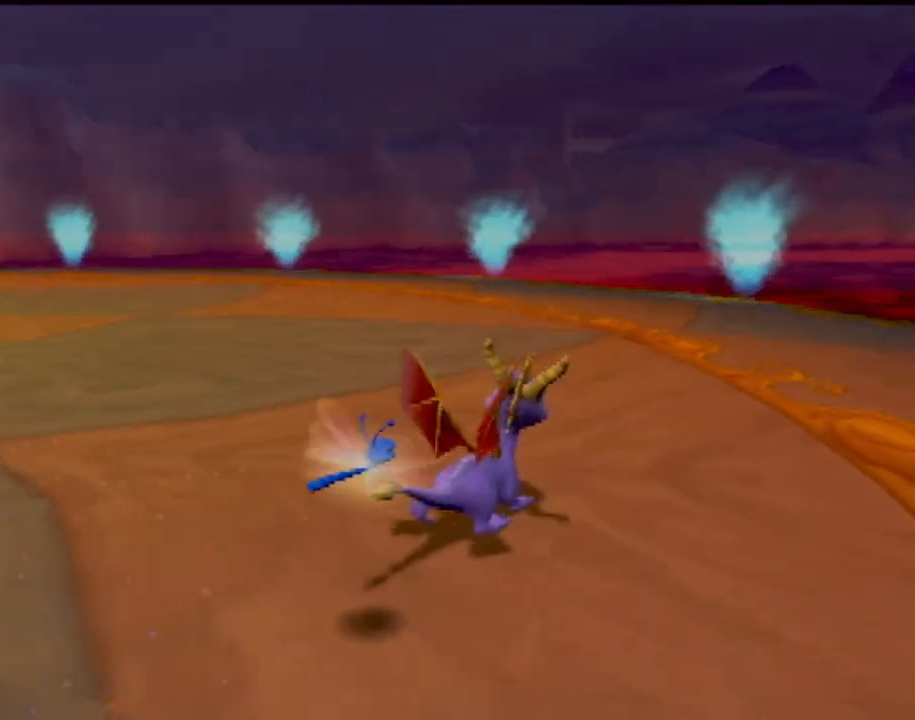
{"buttons": [], "left_stick": "up-right", "events": [[34, "left_stick", "center"], [201, "left_stick", "up-right"]]}
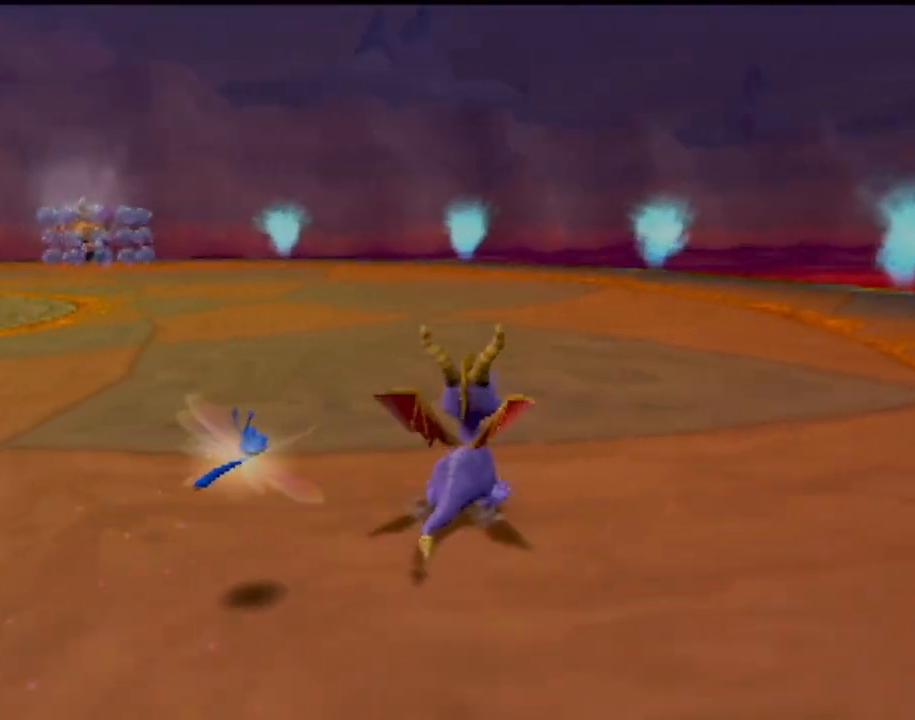
{"buttons": ["SQUARE"], "left_stick": "up", "events": [[284, "left_stick", "up"], [384, "SQUARE", "down"]]}
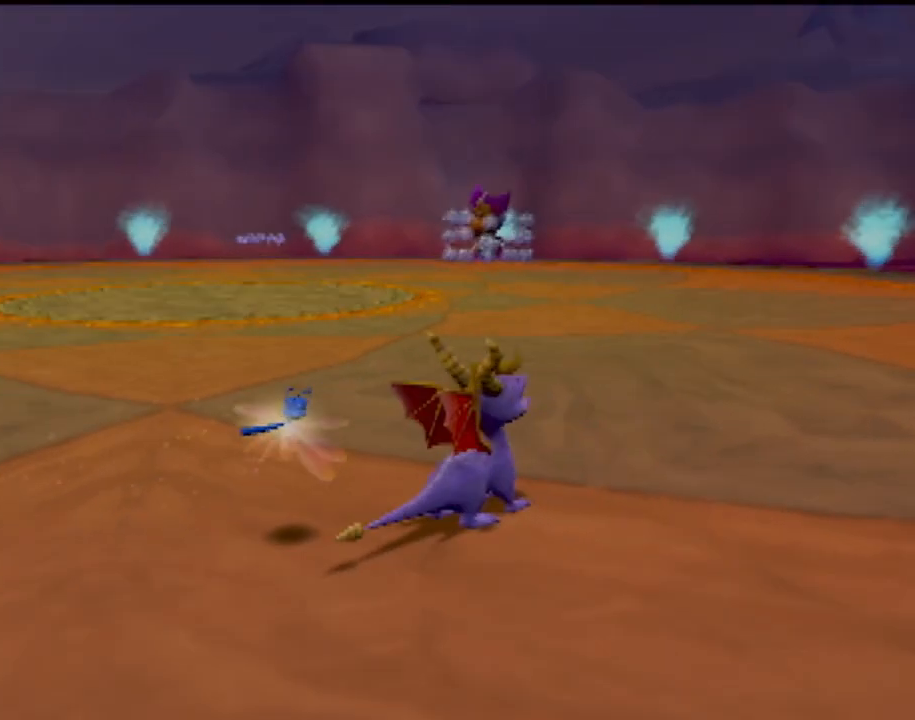
{"buttons": ["SQUARE"], "left_stick": "right", "events": [[84, "left_stick", "up-left"], [184, "left_stick", "center"], [484, "left_stick", "right"]]}
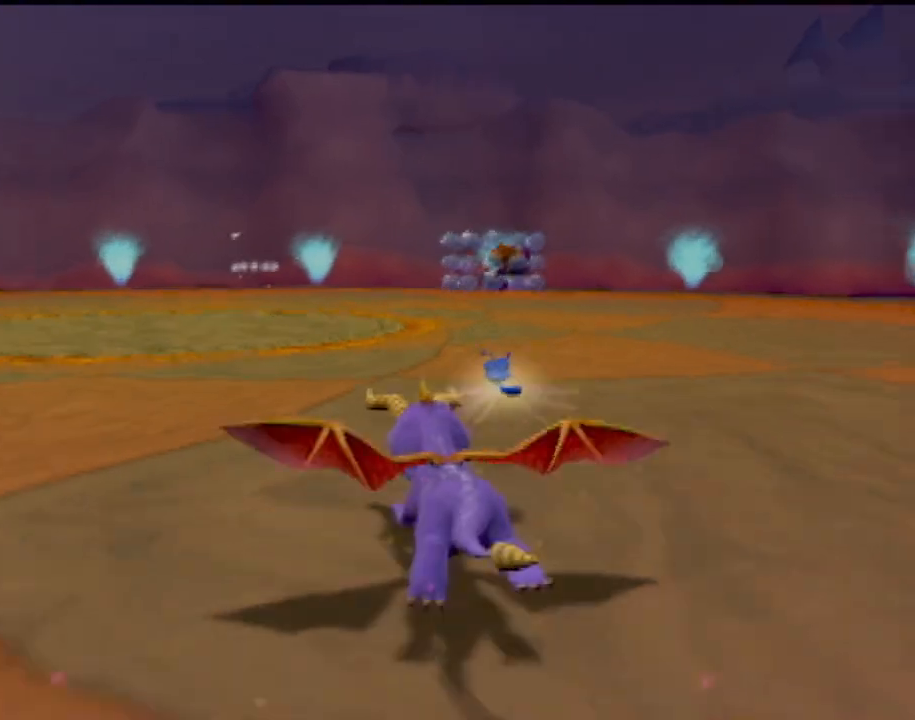
{"buttons": [], "left_stick": "up-left", "events": [[133, "left_stick", "center"], [284, "left_stick", "left"], [417, "SQUARE", "up"], [450, "left_stick", "up-left"]]}
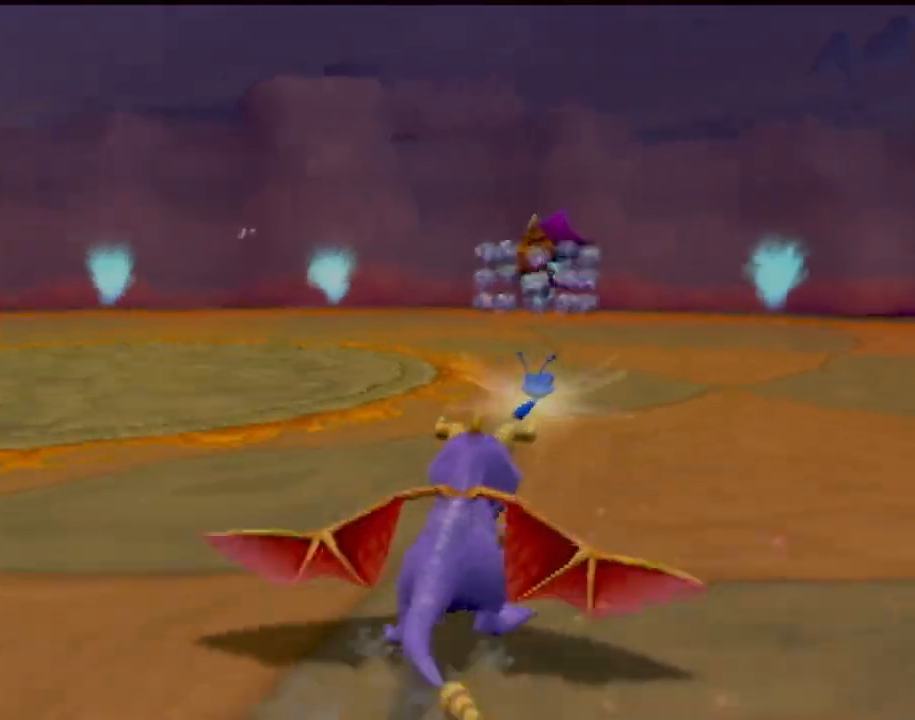
{"buttons": [], "left_stick": "up-left", "events": [[67, "SQUARE", "down"], [67, "left_stick", "up"], [334, "left_stick", "up-left"], [418, "SQUARE", "up"]]}
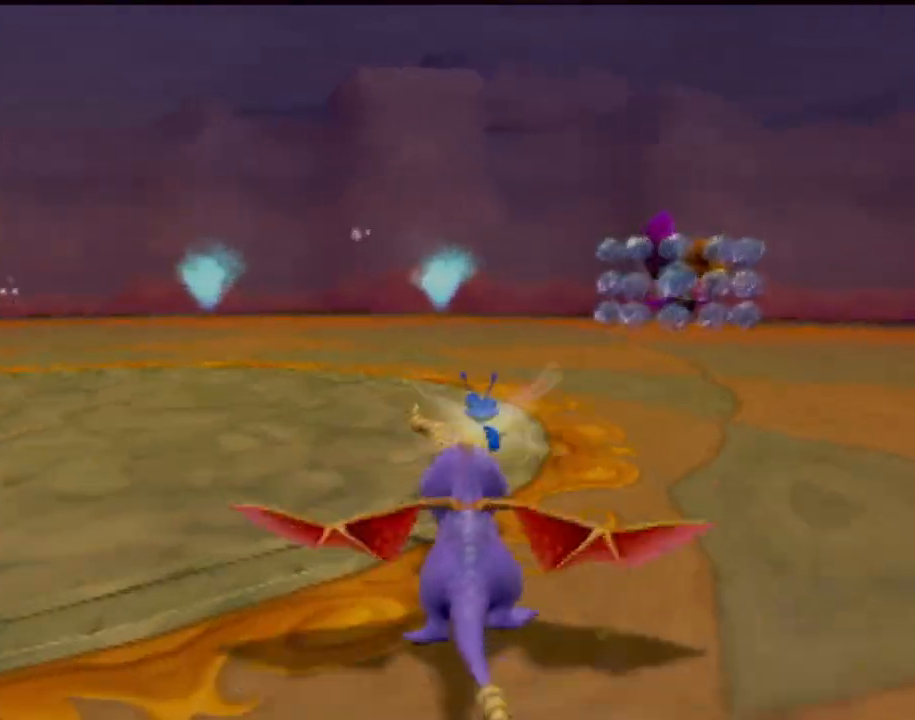
{"buttons": ["SQUARE"], "left_stick": "center", "events": [[234, "SQUARE", "down"], [450, "left_stick", "center"]]}
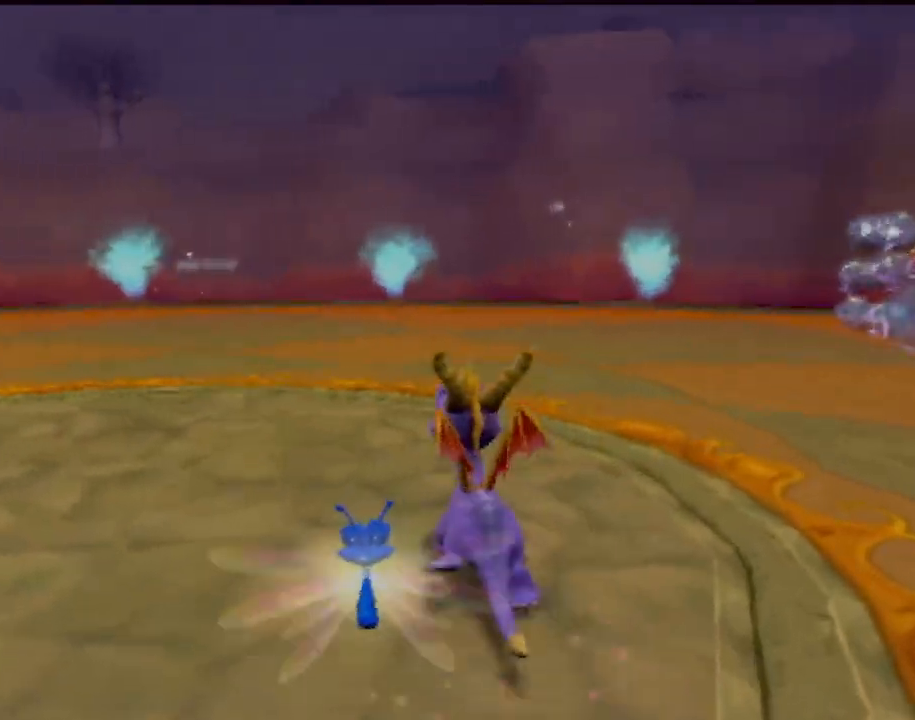
{"buttons": ["SQUARE"], "left_stick": "right", "events": [[418, "left_stick", "right"]]}
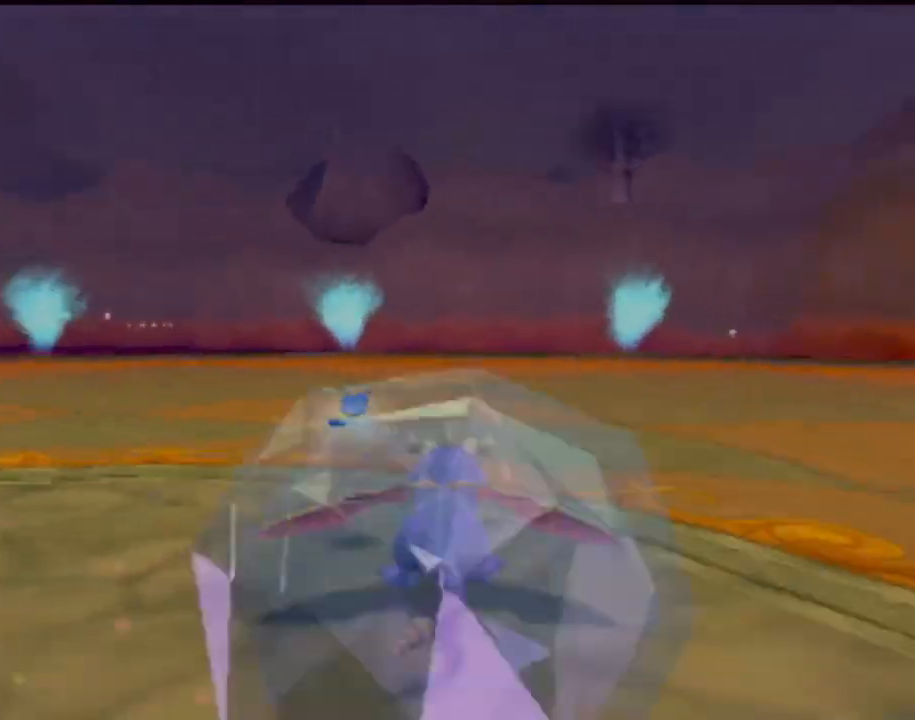
{"buttons": ["SQUARE"], "left_stick": "center", "events": [[350, "left_stick", "center"]]}
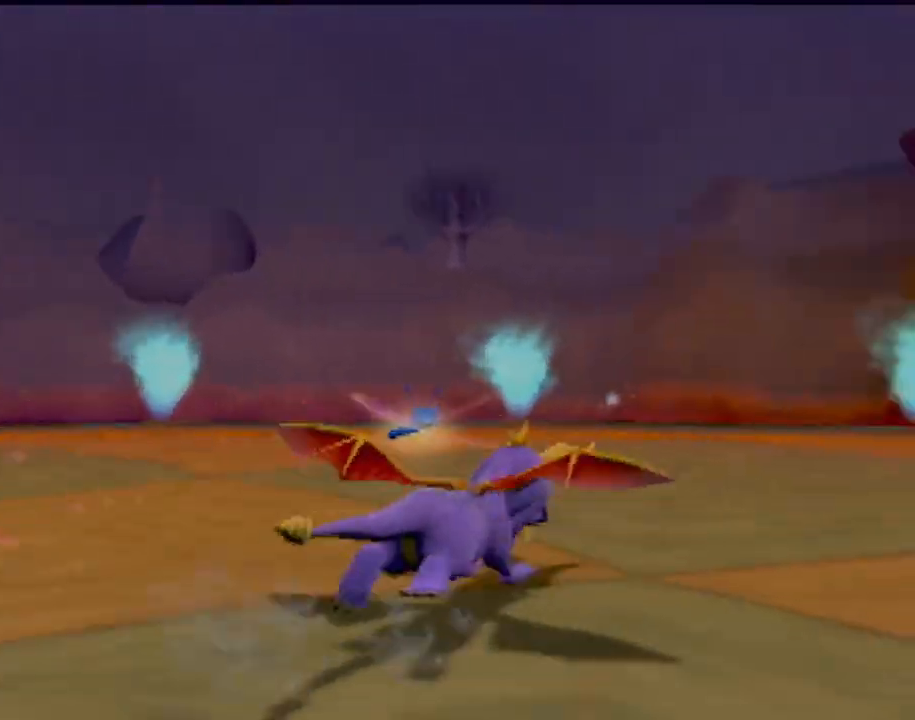
{"buttons": ["SQUARE"], "left_stick": "right", "events": [[101, "left_stick", "right"]]}
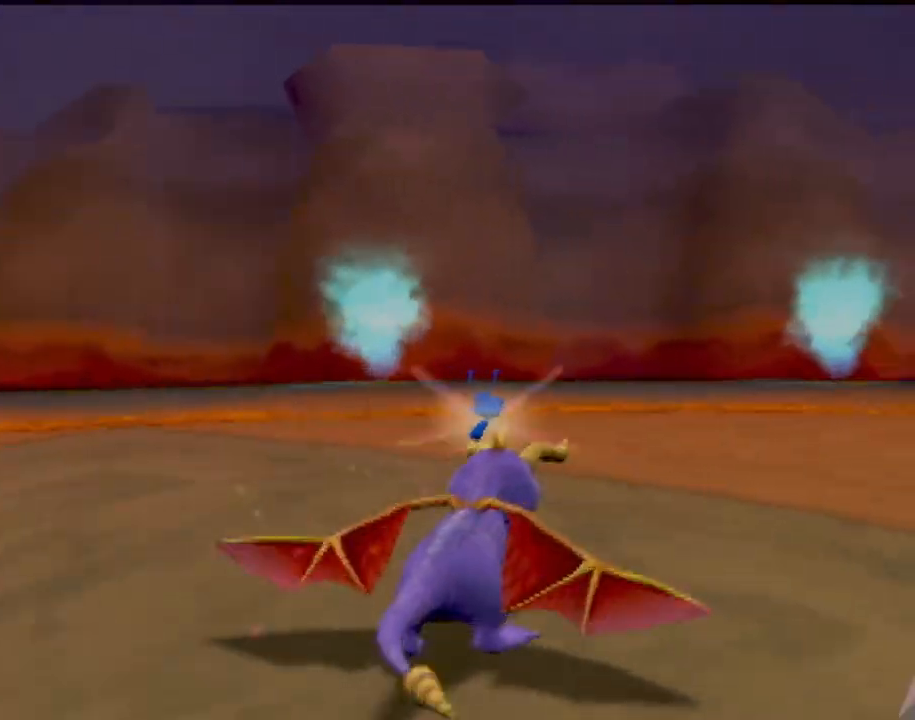
{"buttons": ["SQUARE"], "left_stick": "left", "events": [[33, "left_stick", "center"], [267, "left_stick", "left"]]}
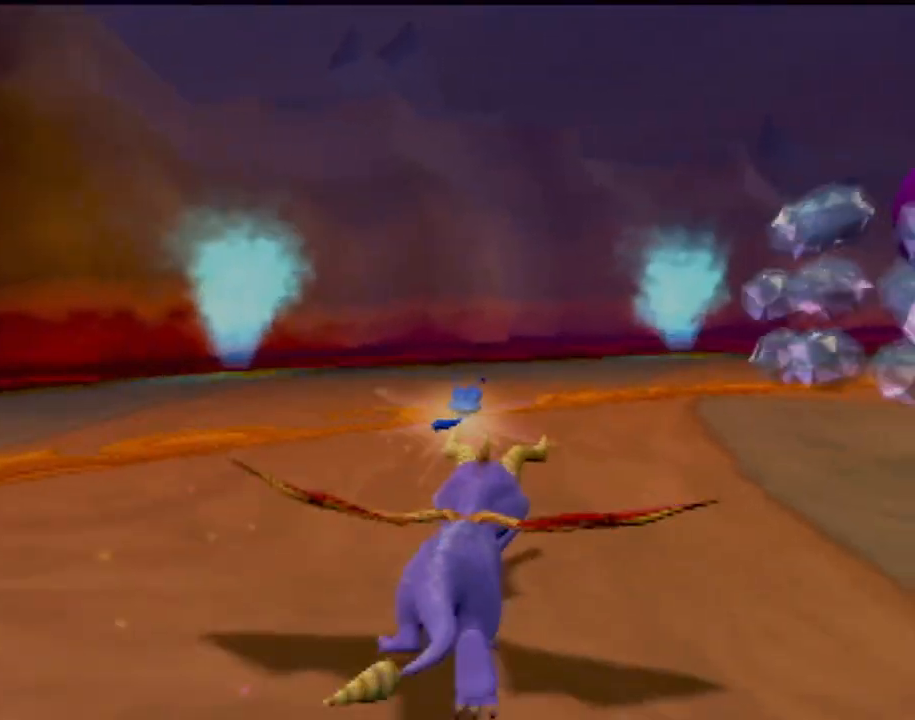
{"buttons": ["CROSS"], "left_stick": "down", "events": [[17, "left_stick", "right"], [301, "SQUARE", "up"], [368, "CROSS", "down"], [418, "left_stick", "down"]]}
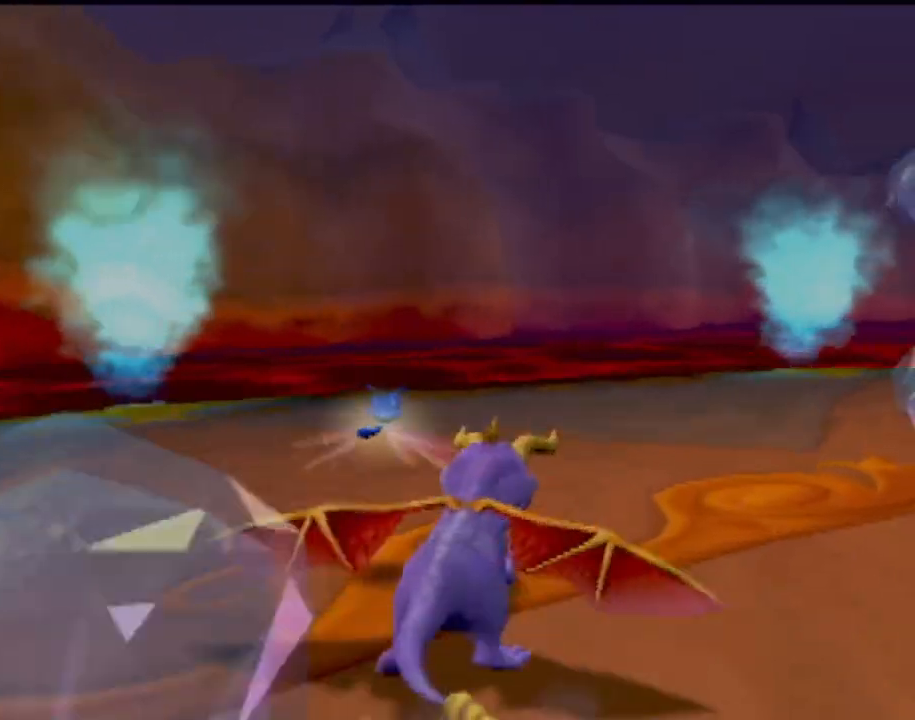
{"buttons": [], "left_stick": "right", "events": [[317, "CROSS", "up"], [467, "left_stick", "right"]]}
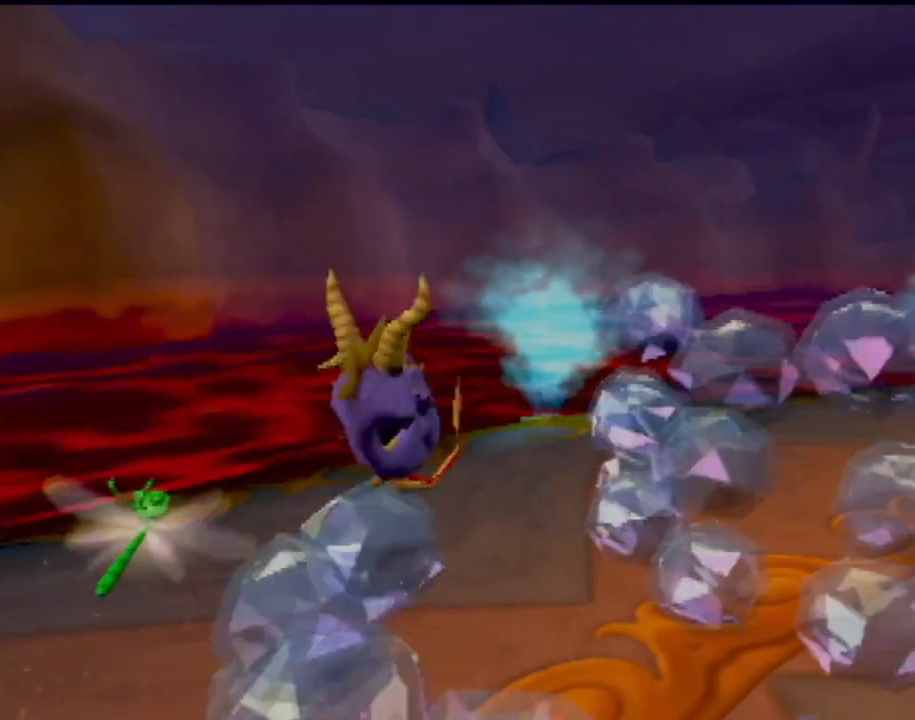
{"buttons": ["CIRCLE"], "left_stick": "right", "events": [[301, "CIRCLE", "down"], [384, "CIRCLE", "up"], [484, "CIRCLE", "down"]]}
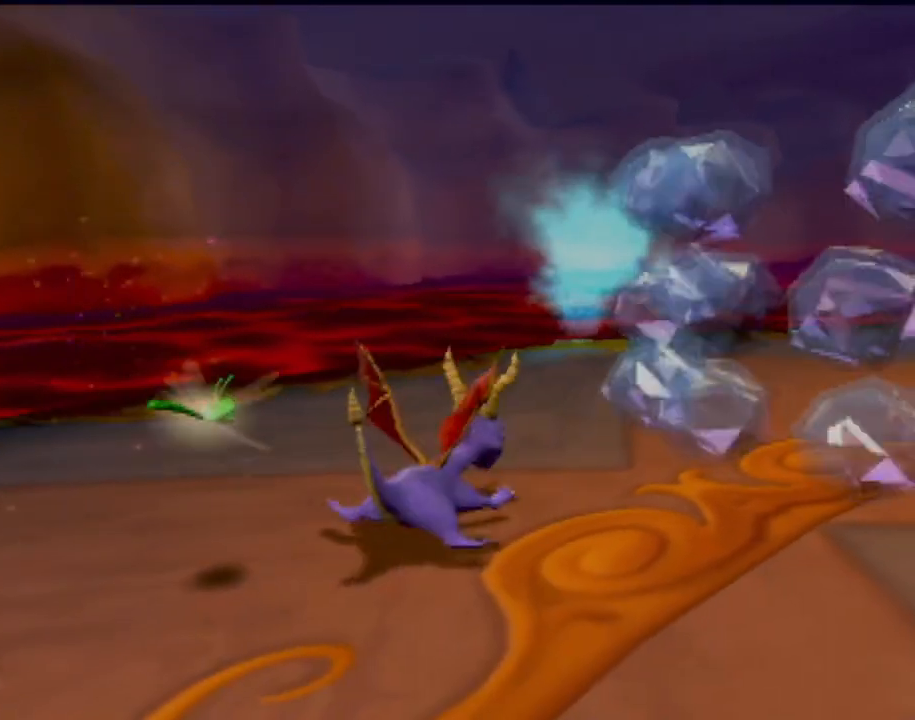
{"buttons": ["SQUARE"], "left_stick": "right", "events": [[67, "CIRCLE", "up"], [167, "CIRCLE", "down"], [267, "CIRCLE", "up"], [467, "SQUARE", "down"]]}
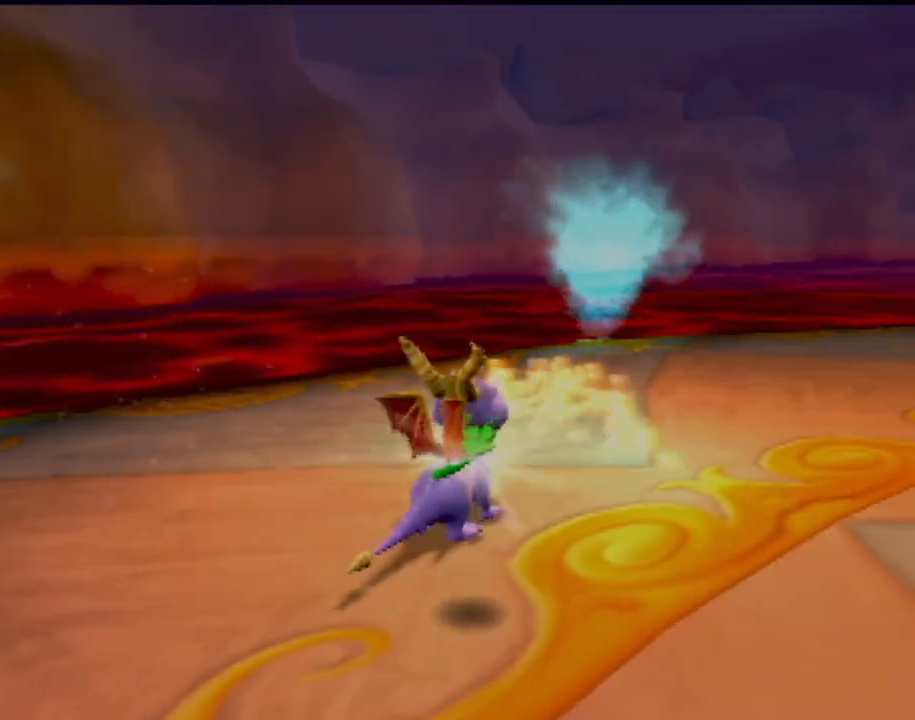
{"buttons": [], "left_stick": "up-left", "events": [[317, "left_stick", "up"], [368, "SQUARE", "up"], [401, "left_stick", "up-left"]]}
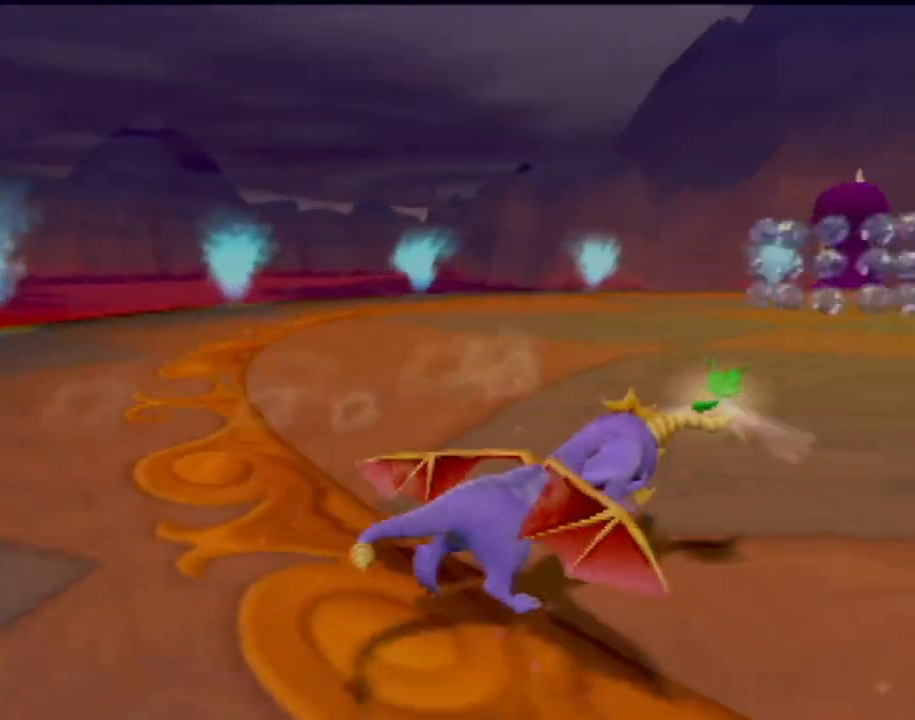
{"buttons": [], "left_stick": "up", "events": [[183, "left_stick", "up"]]}
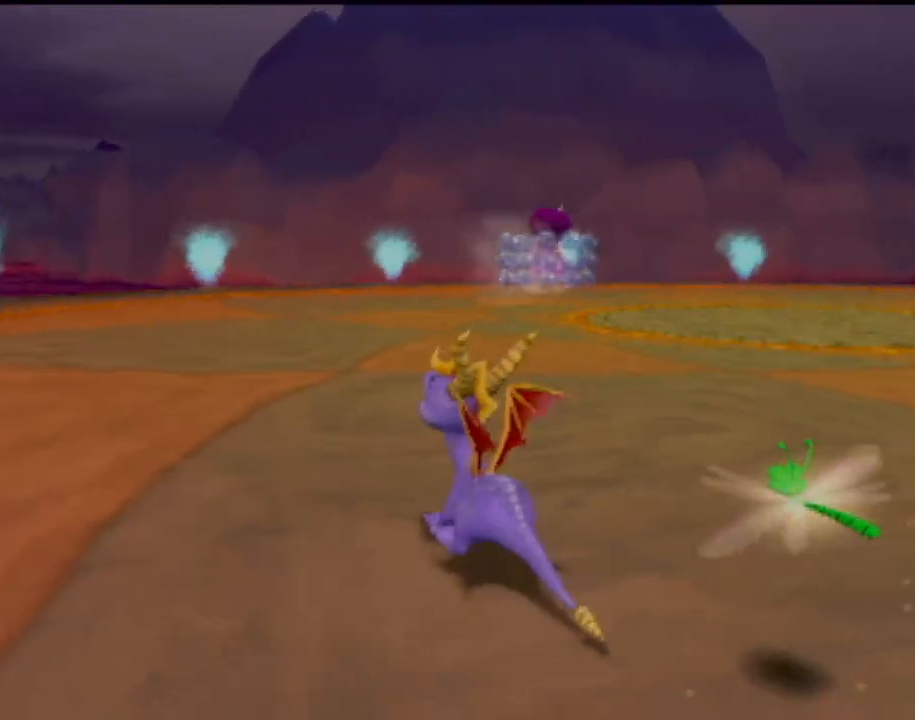
{"buttons": ["SQUARE"], "left_stick": "center", "events": [[301, "SQUARE", "down"], [434, "left_stick", "center"]]}
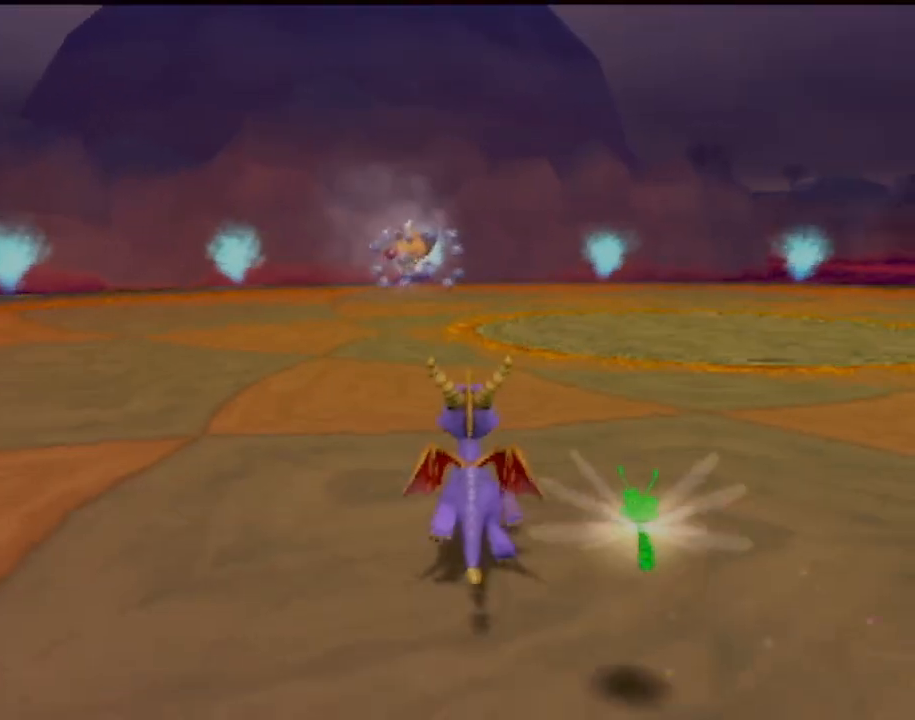
{"buttons": ["SQUARE"], "left_stick": "center", "events": []}
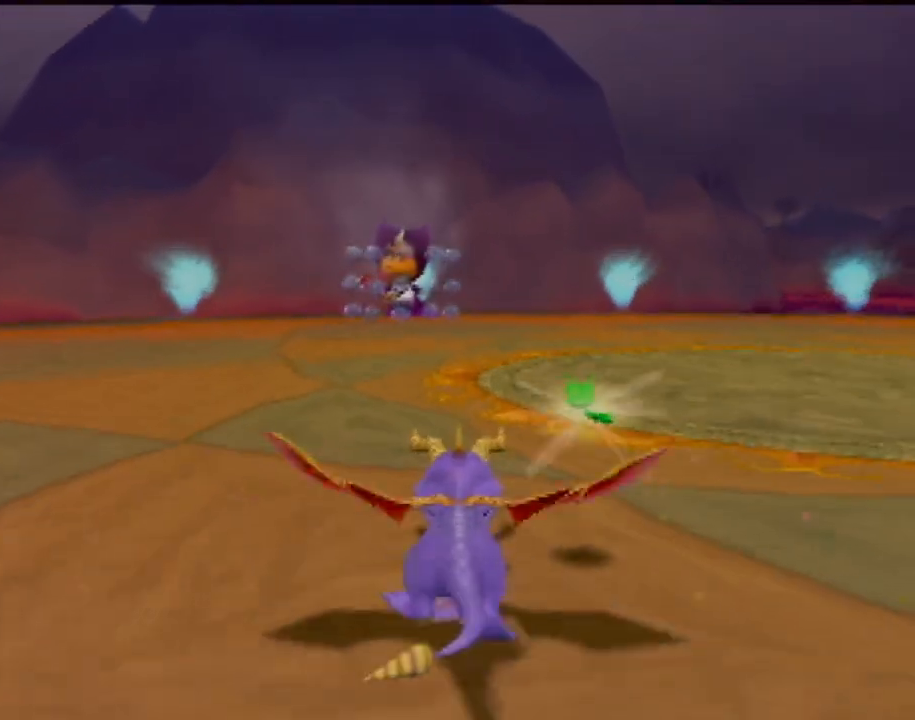
{"buttons": [], "left_stick": "right", "events": [[17, "SQUARE", "up"], [434, "left_stick", "right"]]}
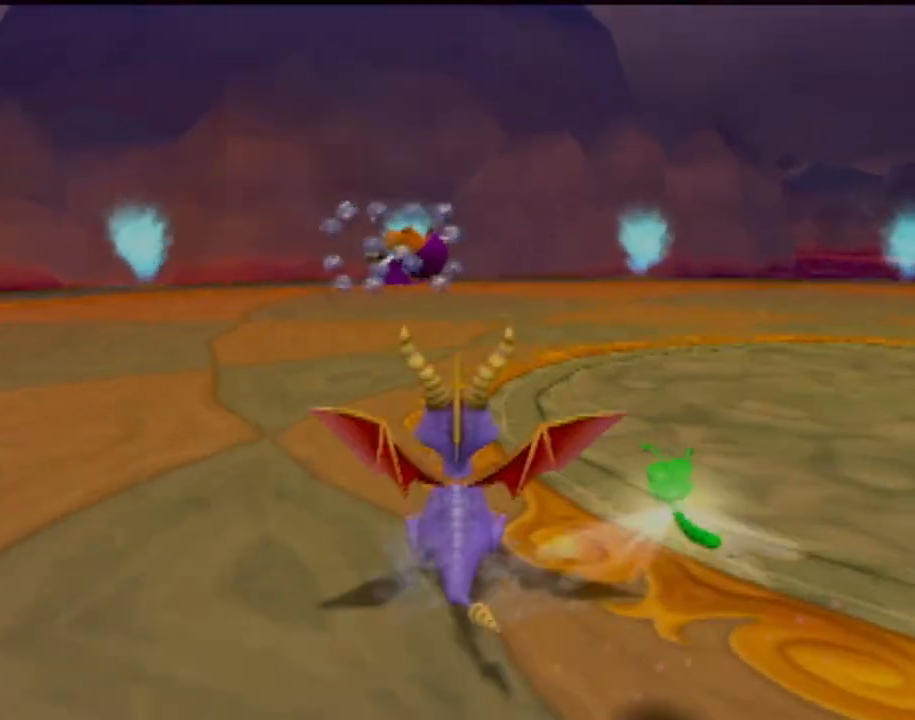
{"buttons": ["SQUARE"], "left_stick": "center", "events": [[167, "SQUARE", "down"], [267, "left_stick", "up-right"], [400, "left_stick", "center"]]}
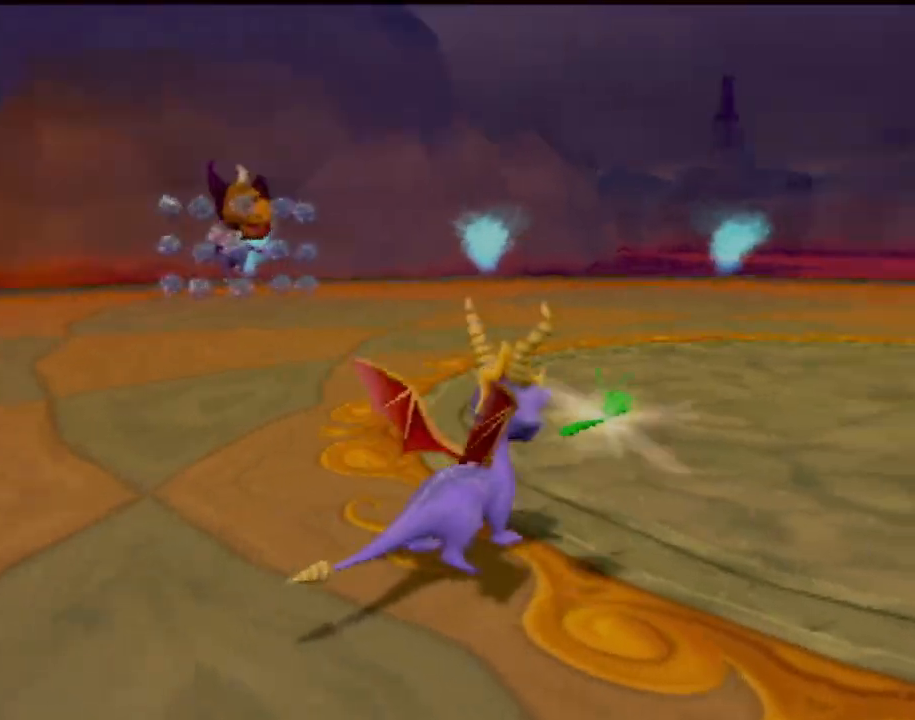
{"buttons": ["SQUARE"], "left_stick": "center", "events": []}
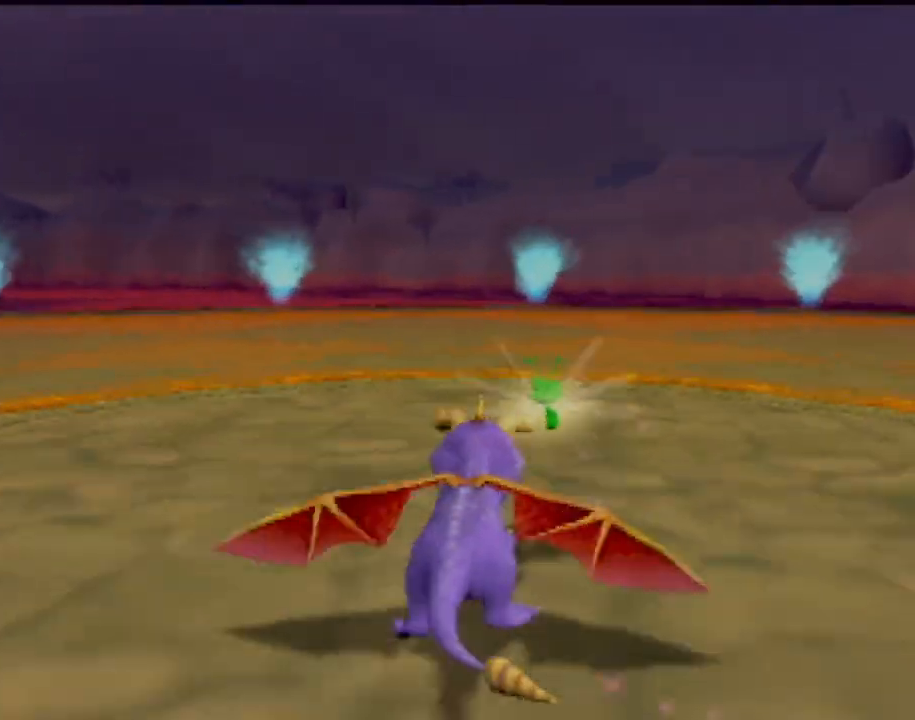
{"buttons": ["SQUARE"], "left_stick": "center", "events": [[100, "left_stick", "left"], [300, "left_stick", "center"]]}
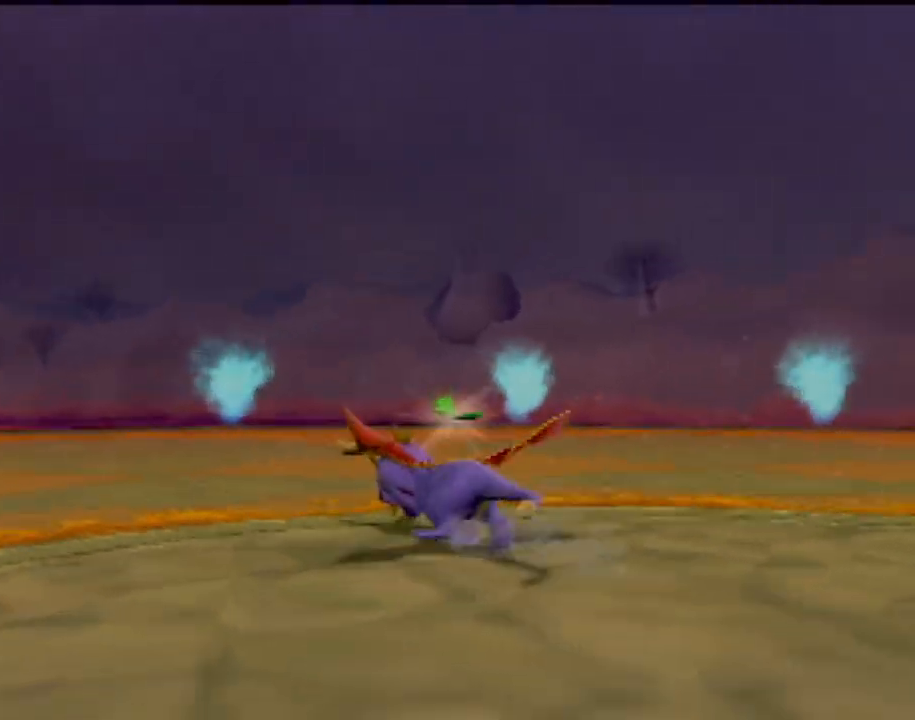
{"buttons": [], "left_stick": "center", "events": [[117, "left_stick", "left"], [317, "SQUARE", "up"], [418, "left_stick", "center"]]}
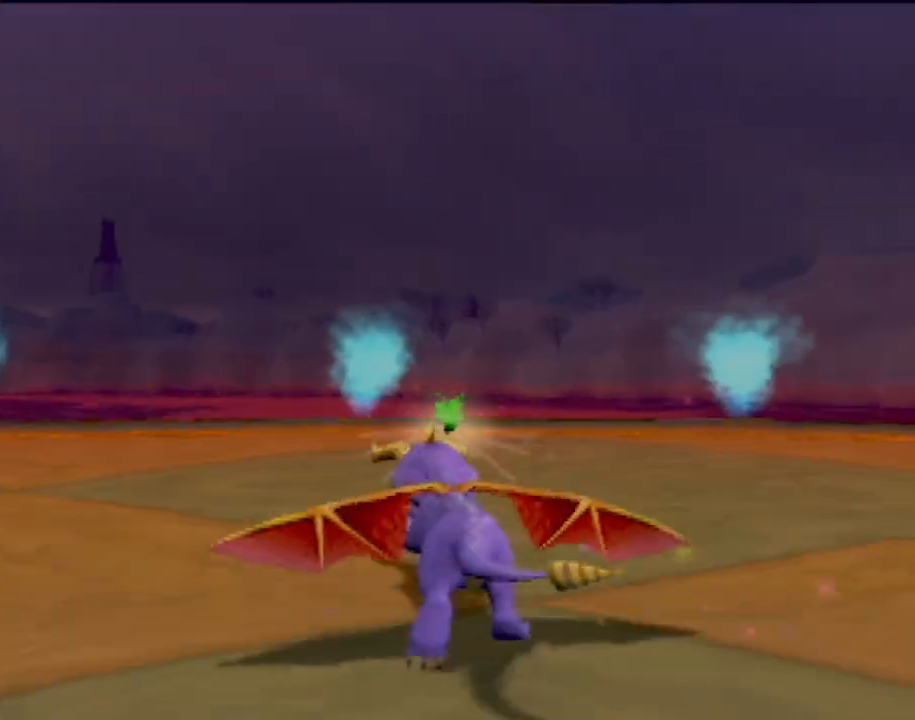
{"buttons": [], "left_stick": "right", "events": [[434, "left_stick", "right"]]}
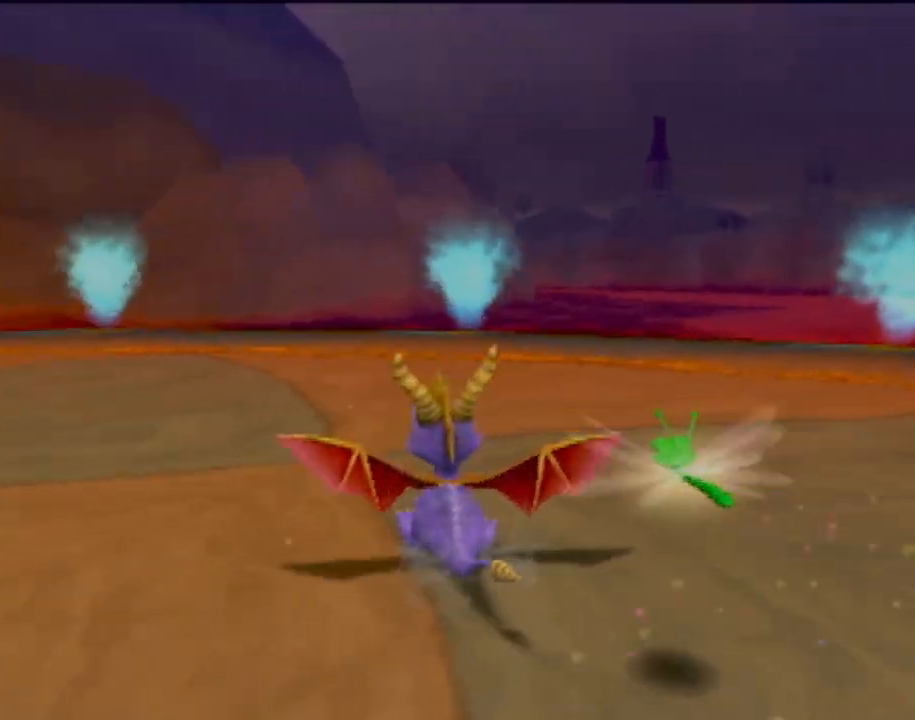
{"buttons": ["SQUARE"], "left_stick": "down-right", "events": [[300, "left_stick", "down-right"], [500, "SQUARE", "down"]]}
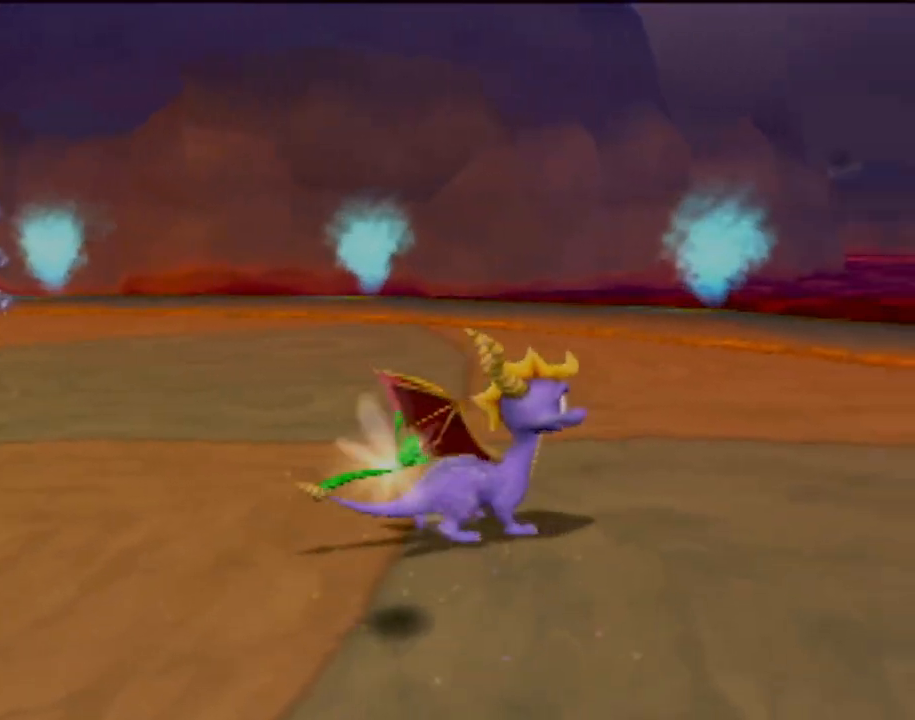
{"buttons": ["SQUARE"], "left_stick": "right", "events": [[67, "left_stick", "right"]]}
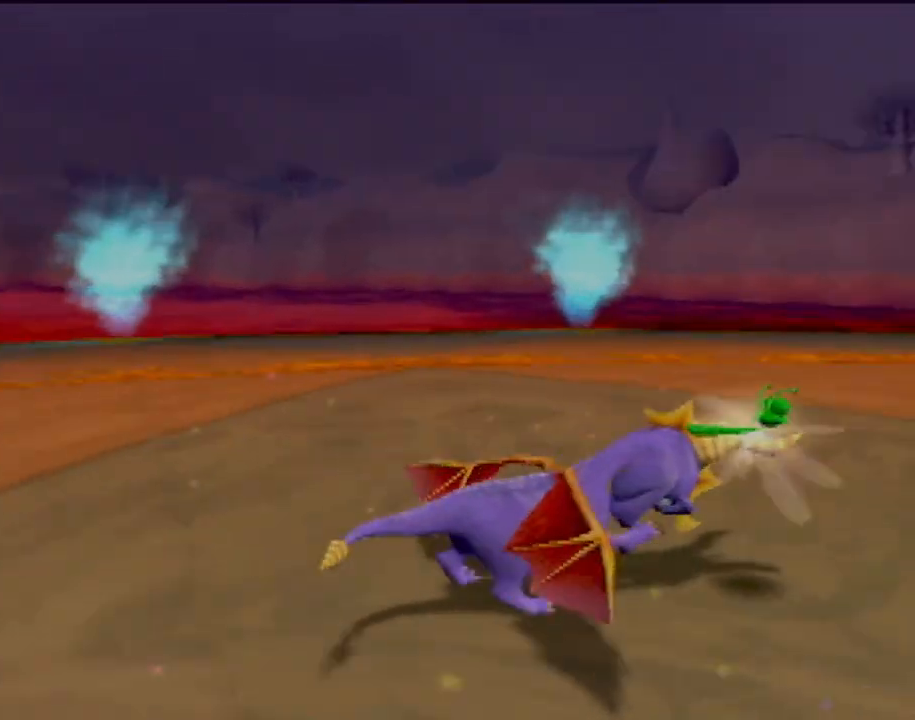
{"buttons": ["SQUARE"], "left_stick": "right", "events": []}
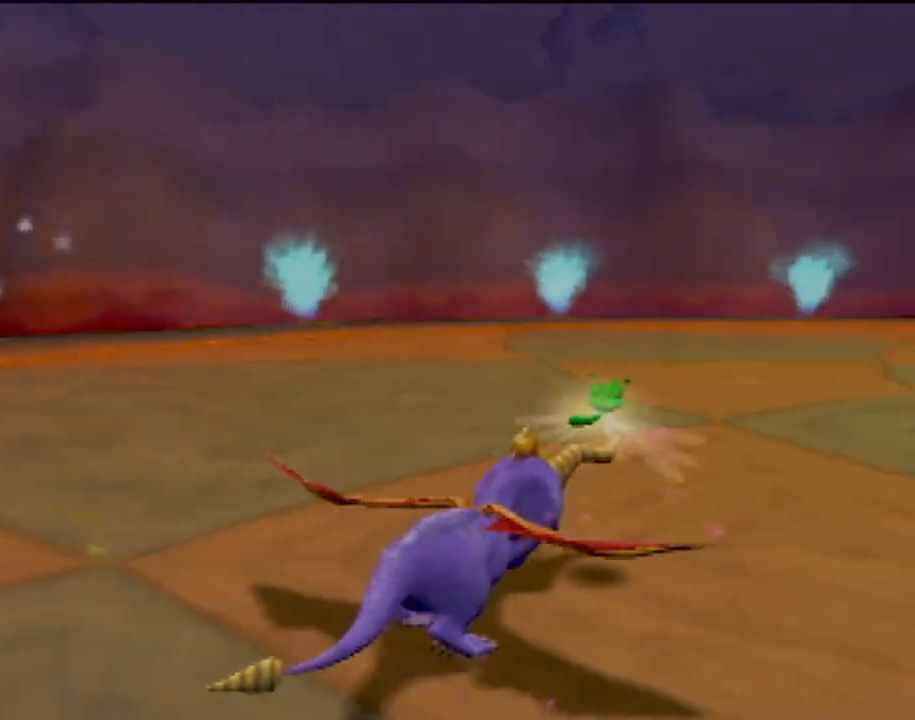
{"buttons": [], "left_stick": "center", "events": [[217, "left_stick", "up"], [284, "left_stick", "center"], [484, "SQUARE", "up"]]}